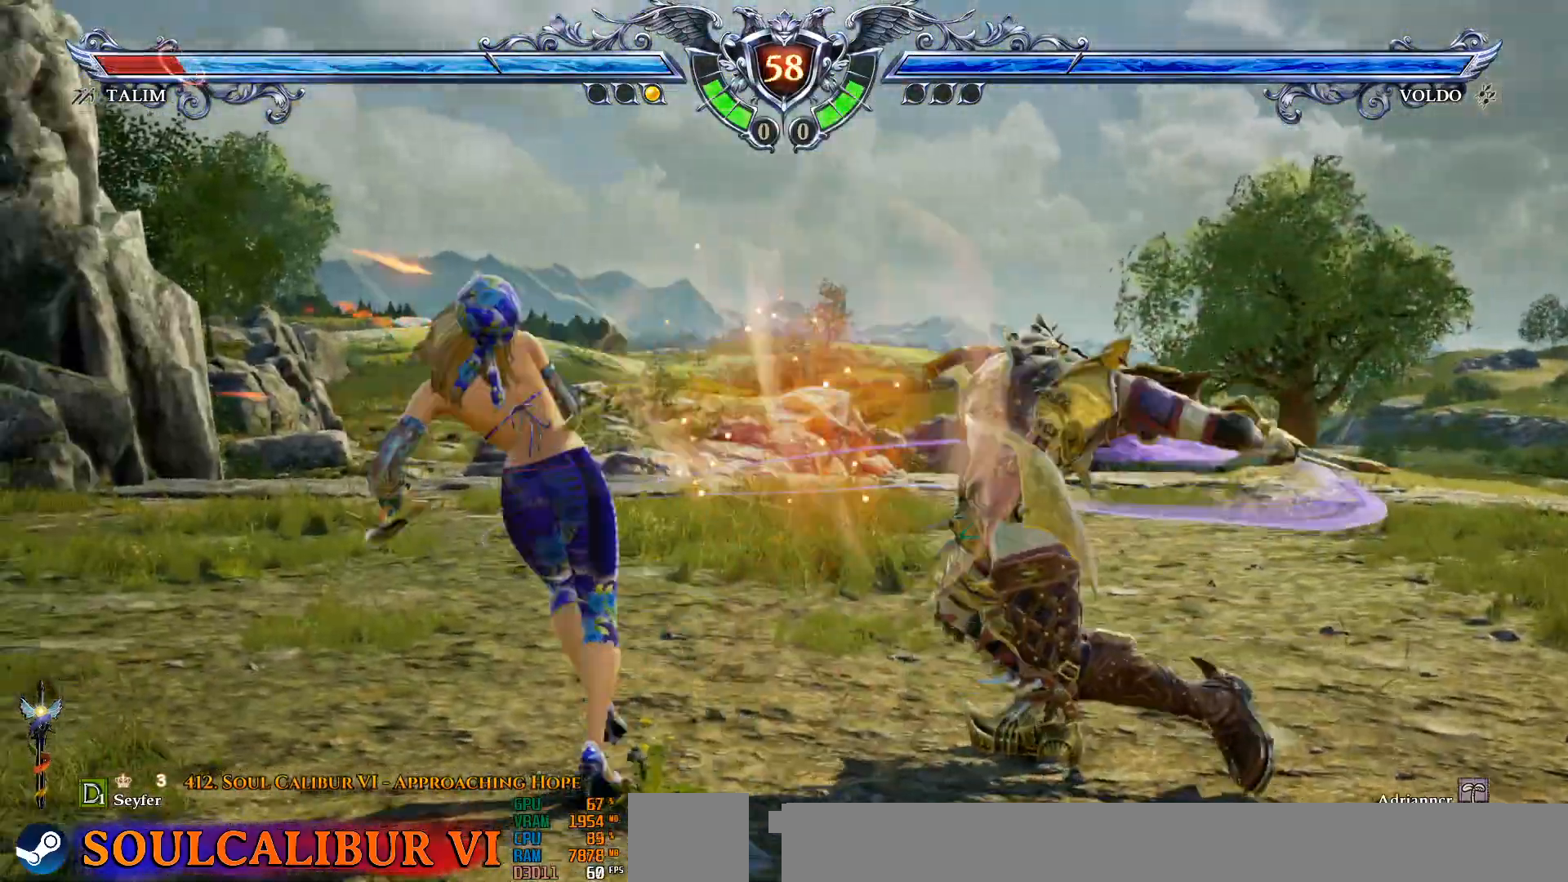
Gameplay with a controller (PlayStation layout); each line is a JSON object with the inputs held at the frame after it (dt_ms = milliseconds from this image to that frame). "events" lists button and stick changes between this image and that frame as [ms after this image, input, new state], when the widget could be followed in between. Not read: DPAD_DOWN left_stick right_stick.
{"dt_ms": 500, "buttons": ["CROSS"], "events": [[67, "CROSS", "up"], [417, "CROSS", "down"], [500, "DPAD_RIGHT", "up"]]}
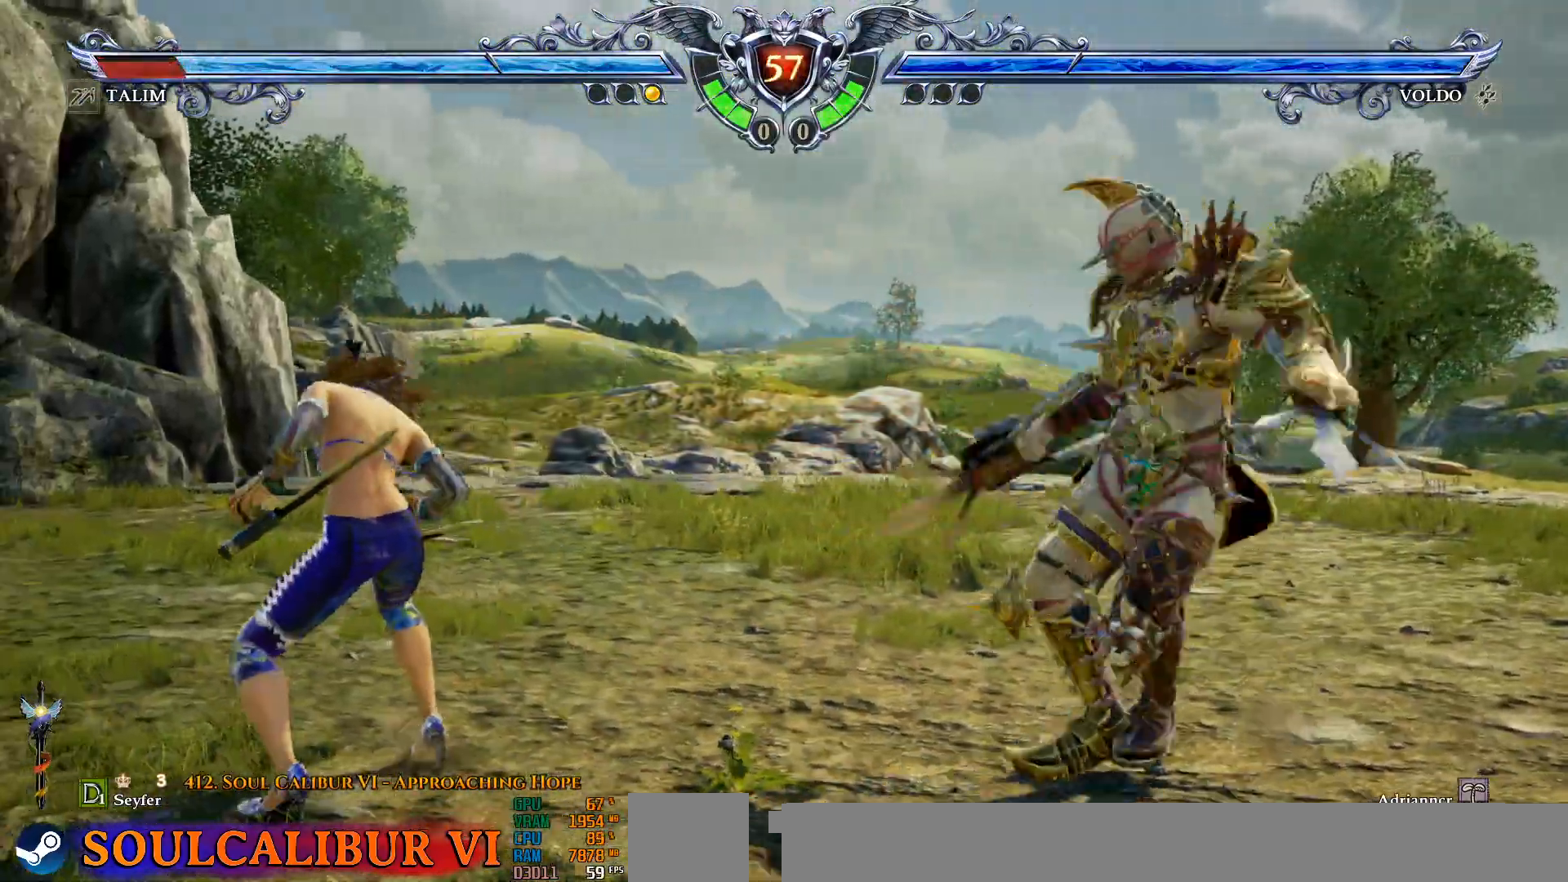
{"dt_ms": 500, "buttons": ["CROSS"], "events": [[17, "DPAD_RIGHT", "down"], [50, "SQUARE", "down"], [150, "SQUARE", "up"], [333, "DPAD_RIGHT", "up"]]}
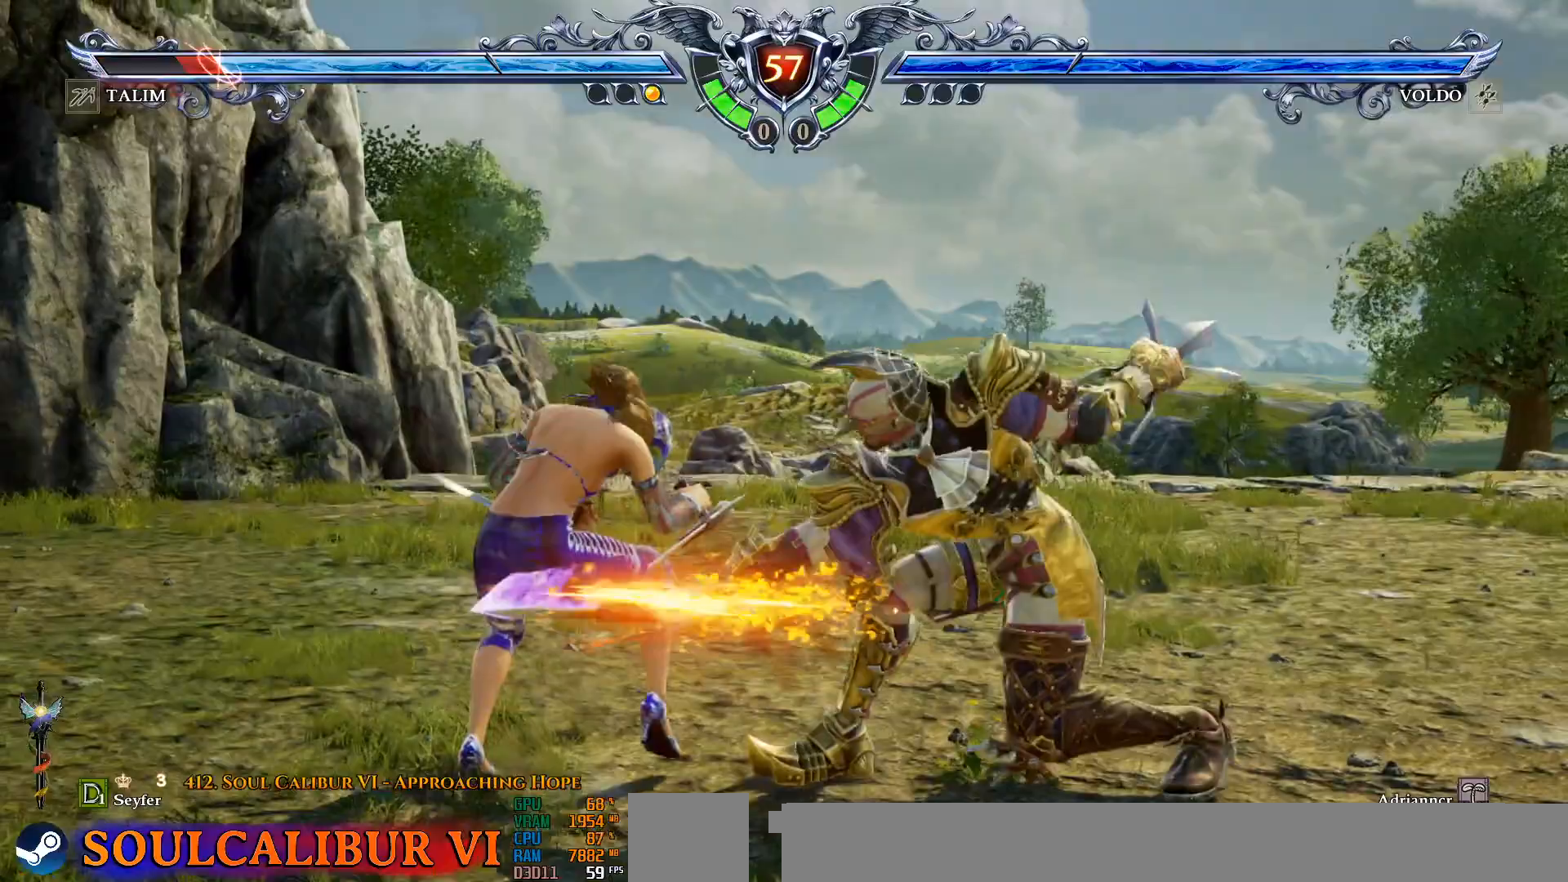
{"dt_ms": 500, "buttons": [], "events": [[300, "CROSS", "up"]]}
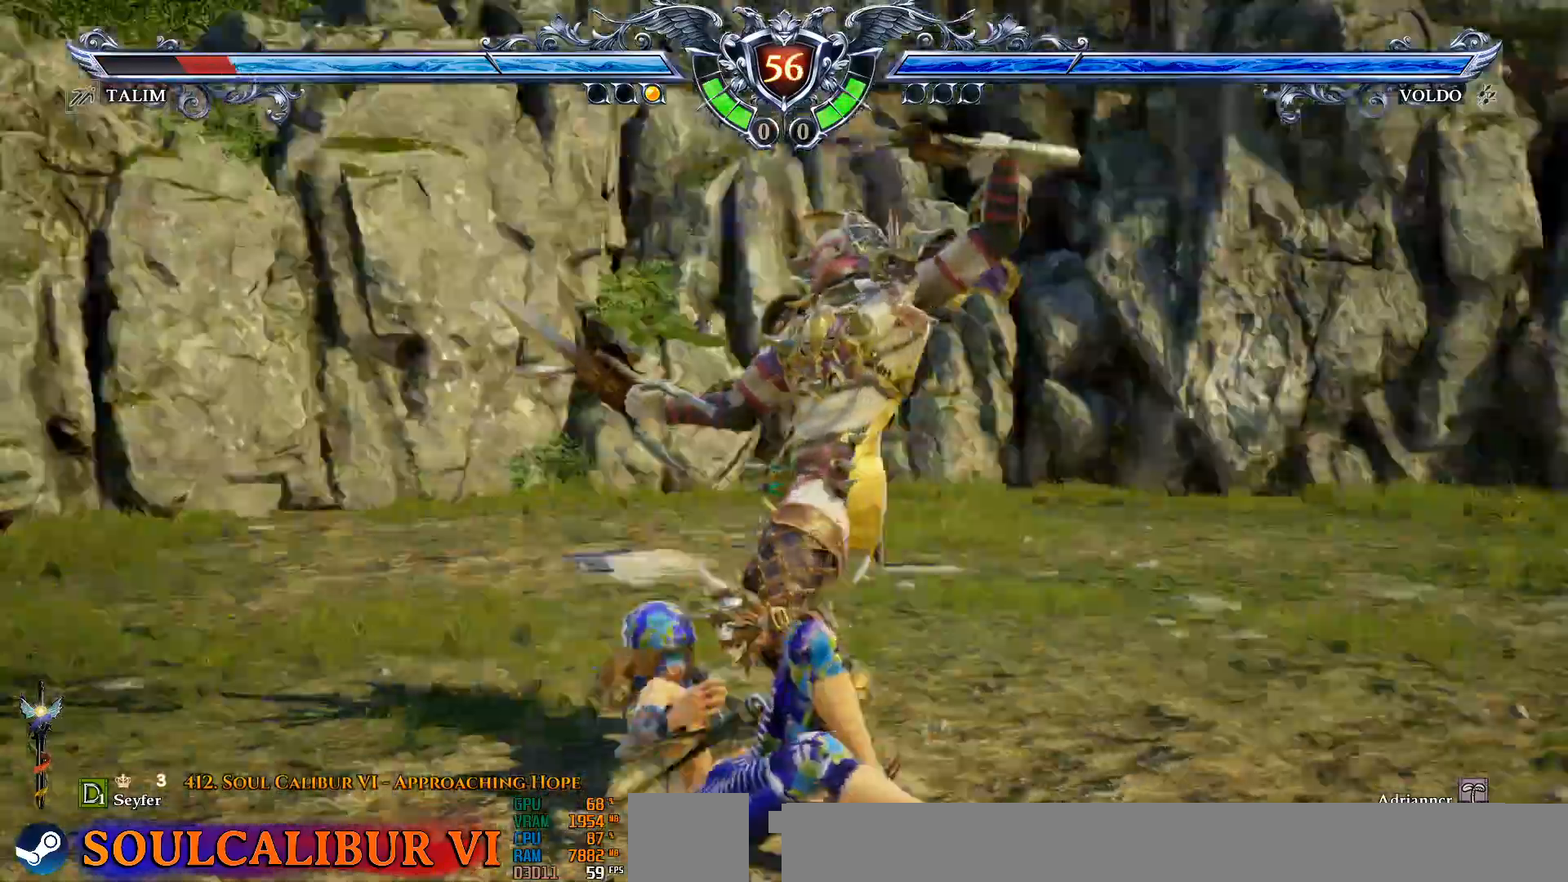
{"dt_ms": 500, "buttons": ["CROSS"], "events": [[267, "CROSS", "down"], [400, "SQUARE", "down"], [500, "SQUARE", "up"]]}
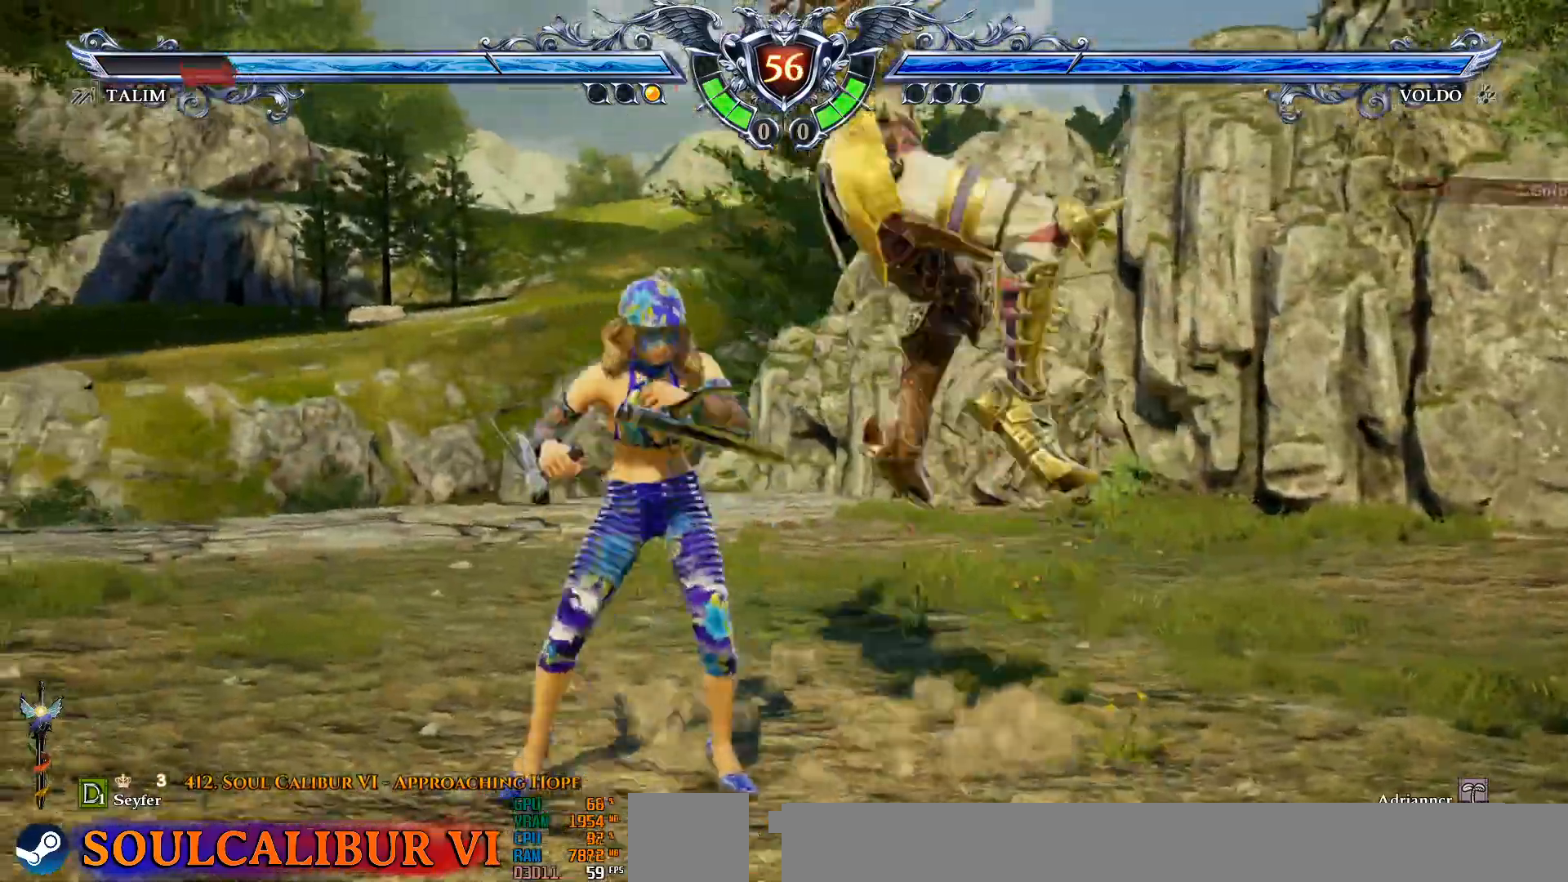
{"dt_ms": 500, "buttons": [], "events": [[500, "CROSS", "up"]]}
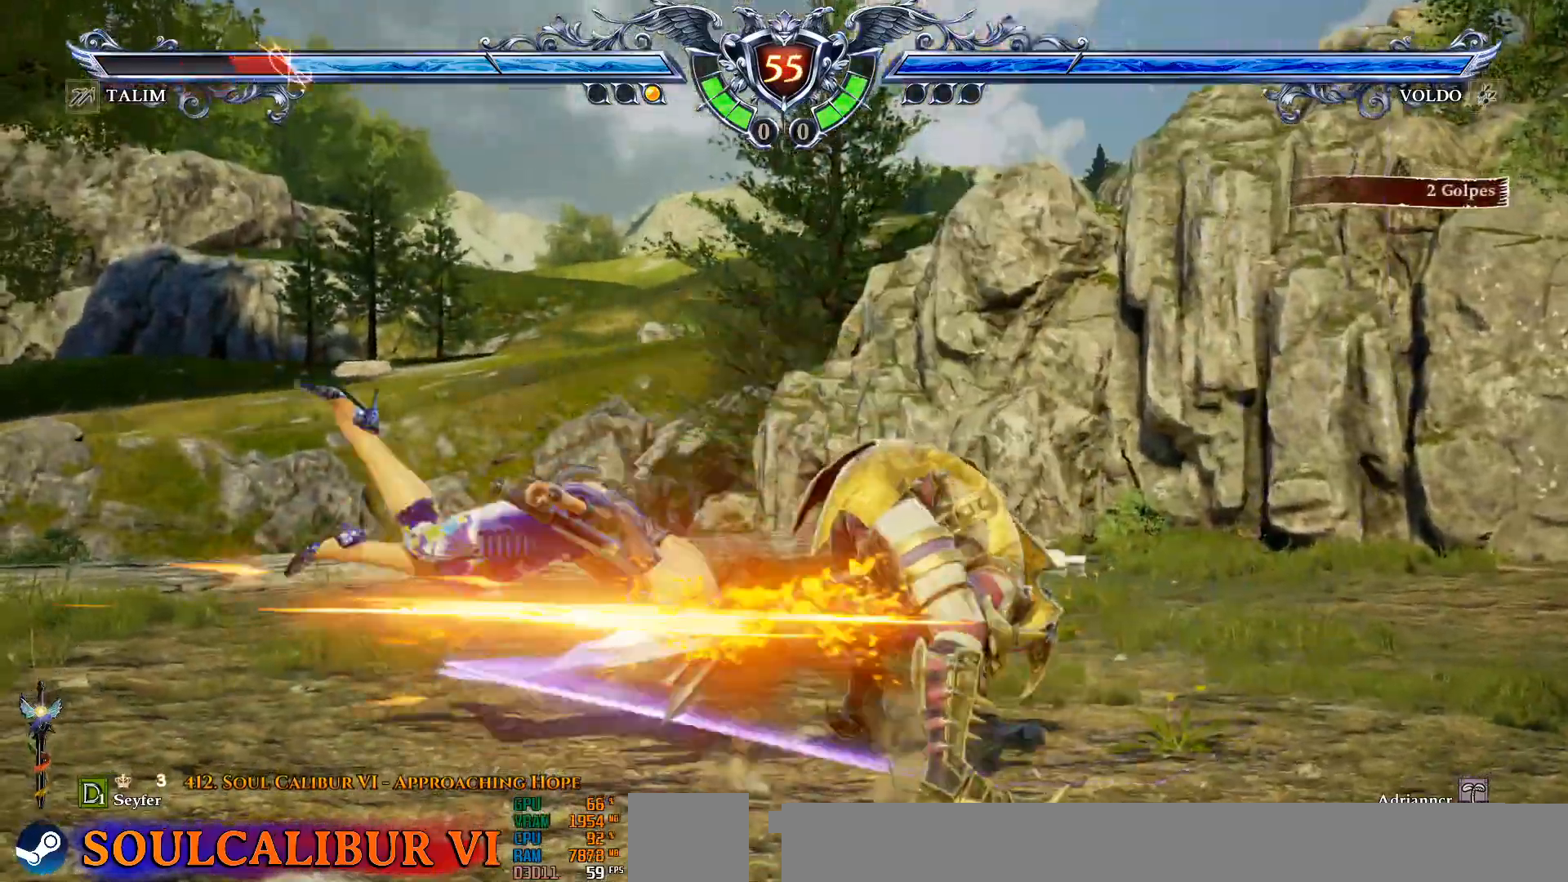
{"dt_ms": 500, "buttons": ["CROSS", "DPAD_UP"], "events": [[117, "CROSS", "down"], [183, "CROSS", "up"], [283, "DPAD_UP", "down"], [300, "CROSS", "down"], [400, "CROSS", "up"], [467, "CROSS", "down"]]}
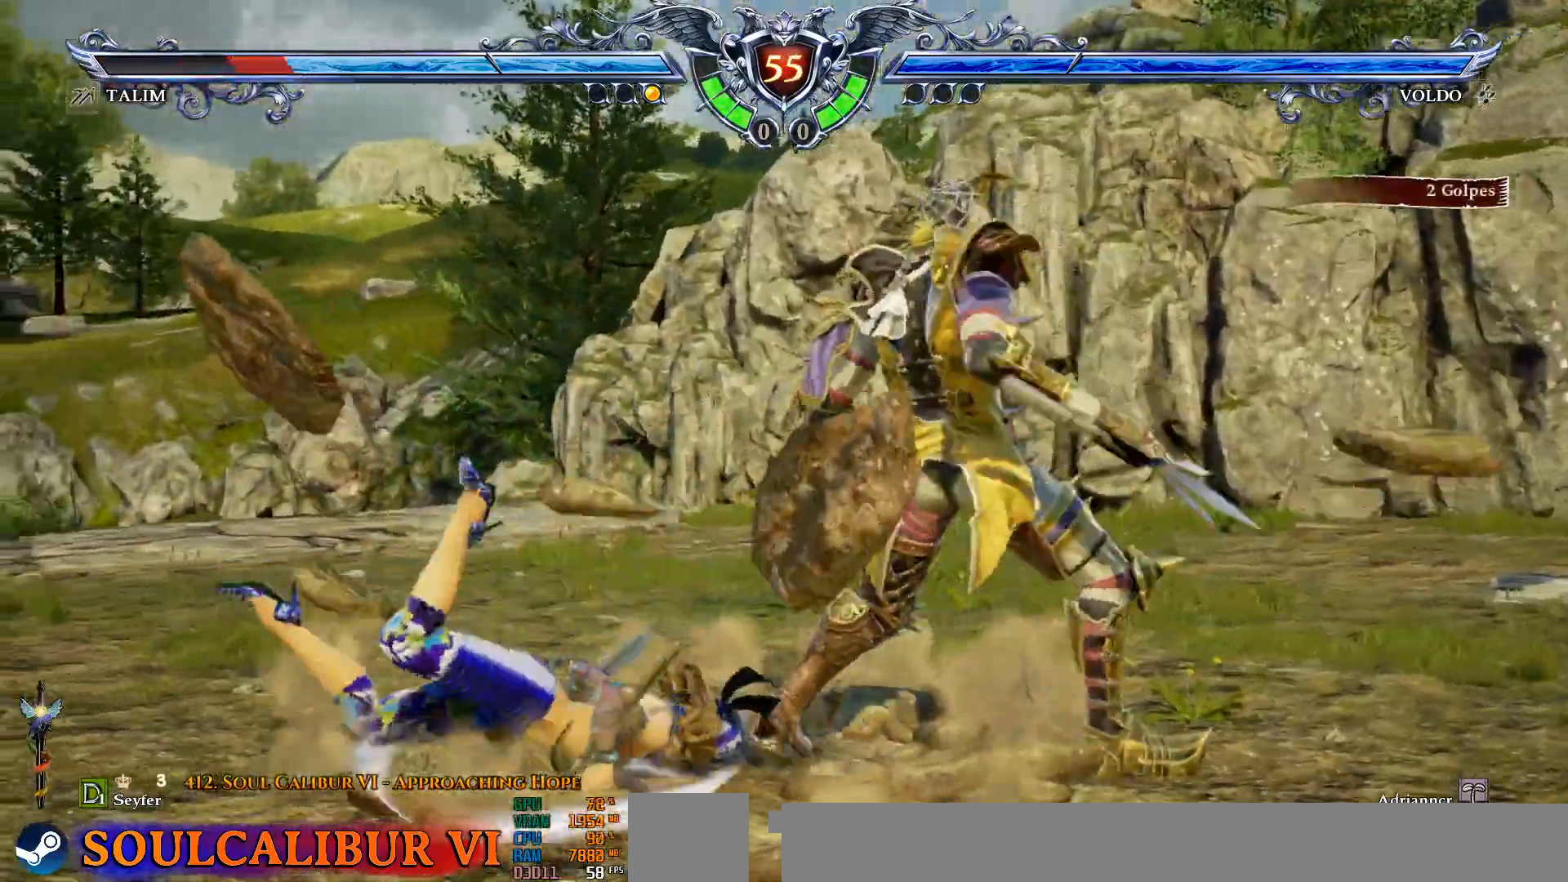
{"dt_ms": 1000, "buttons": ["CROSS"]}
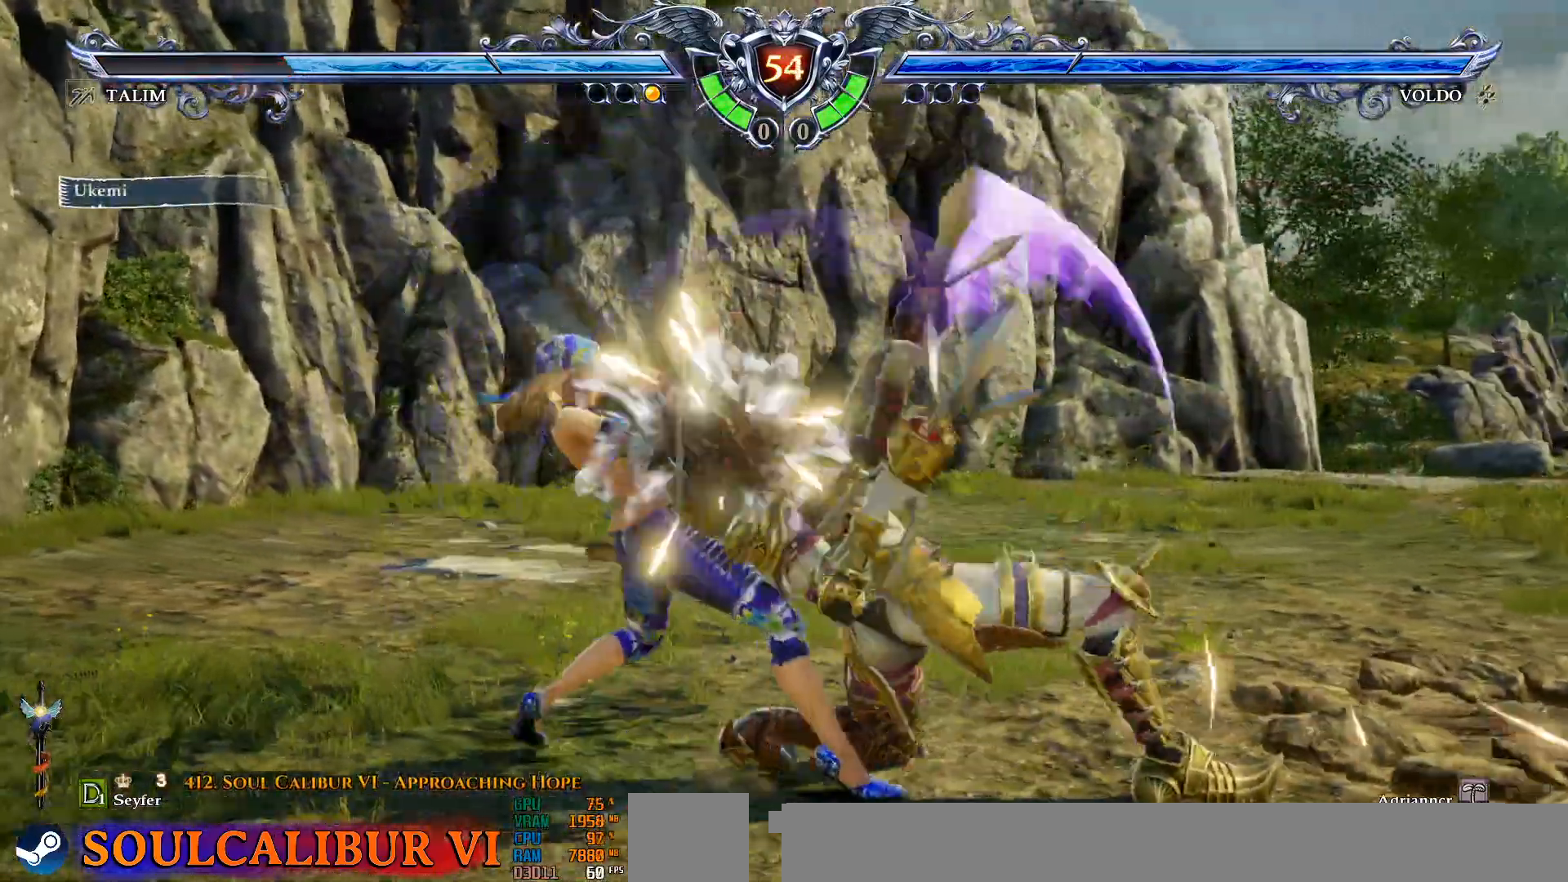
{"dt_ms": 500, "buttons": ["TRIANGLE", "DPAD_LEFT"], "events": [[150, "CROSS", "up"], [150, "DPAD_LEFT", "down"], [167, "TRIANGLE", "down"], [267, "TRIANGLE", "up"], [450, "TRIANGLE", "down"]]}
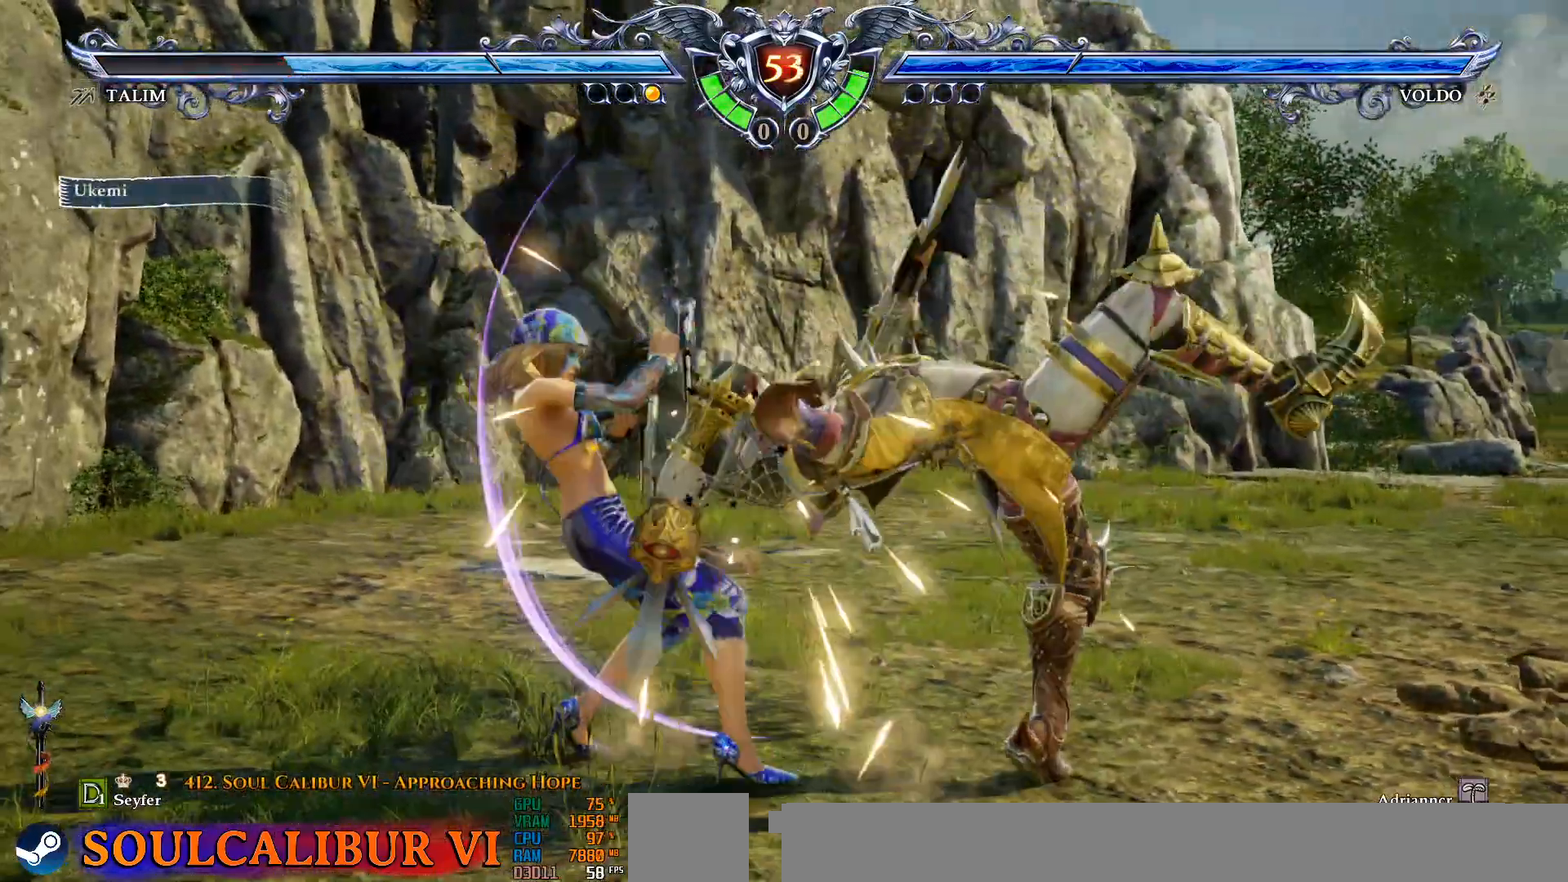
{"dt_ms": 500, "buttons": ["TRIANGLE", "DPAD_LEFT"], "events": [[417, "TRIANGLE", "up"], [500, "TRIANGLE", "down"]]}
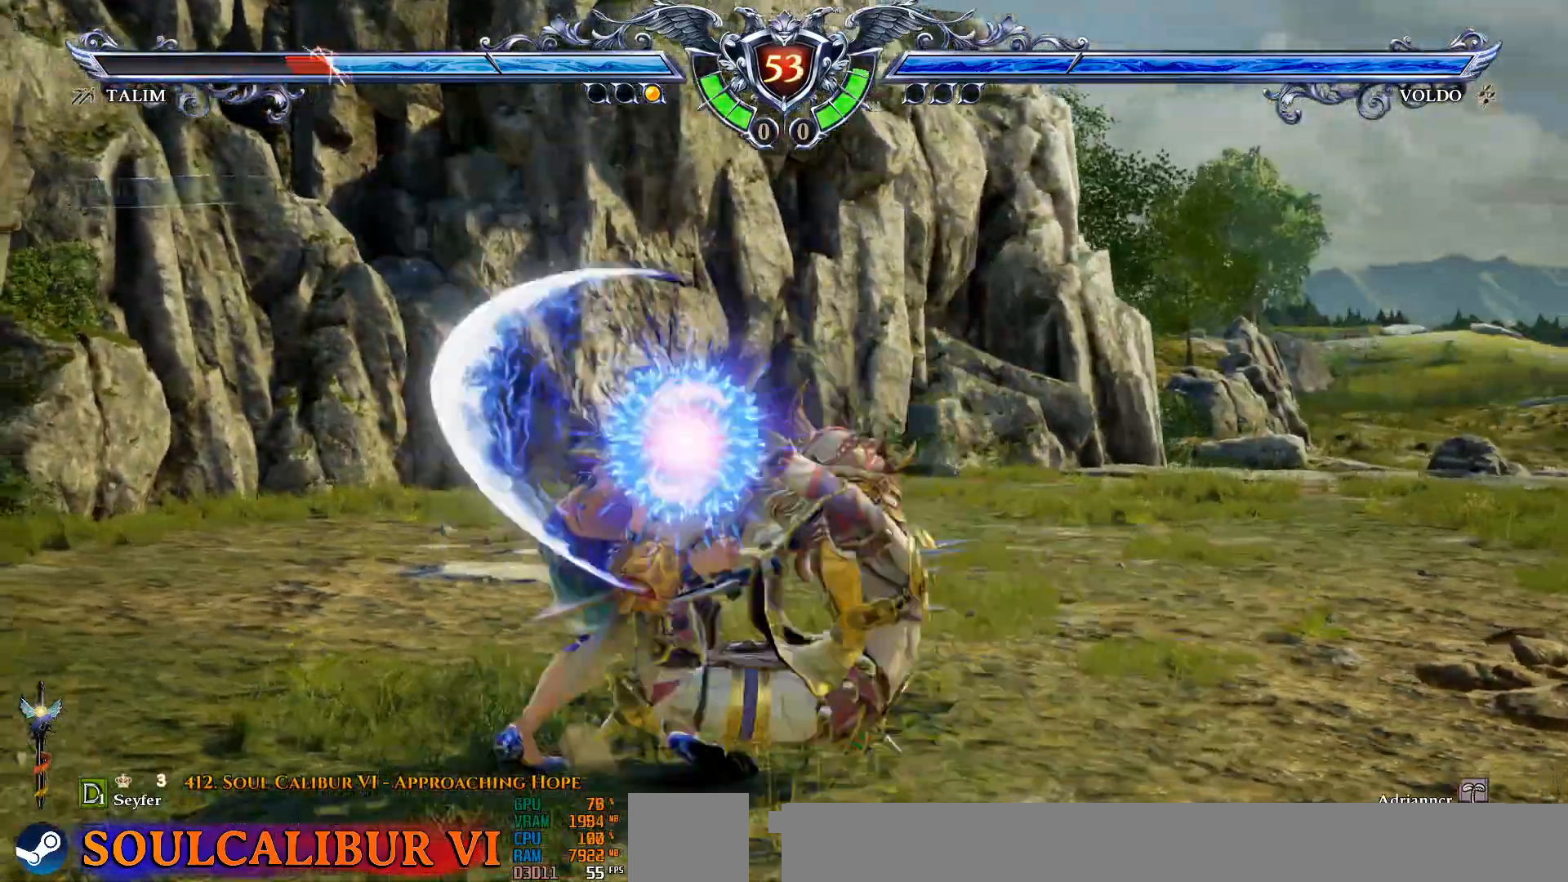
{"dt_ms": 1000, "buttons": []}
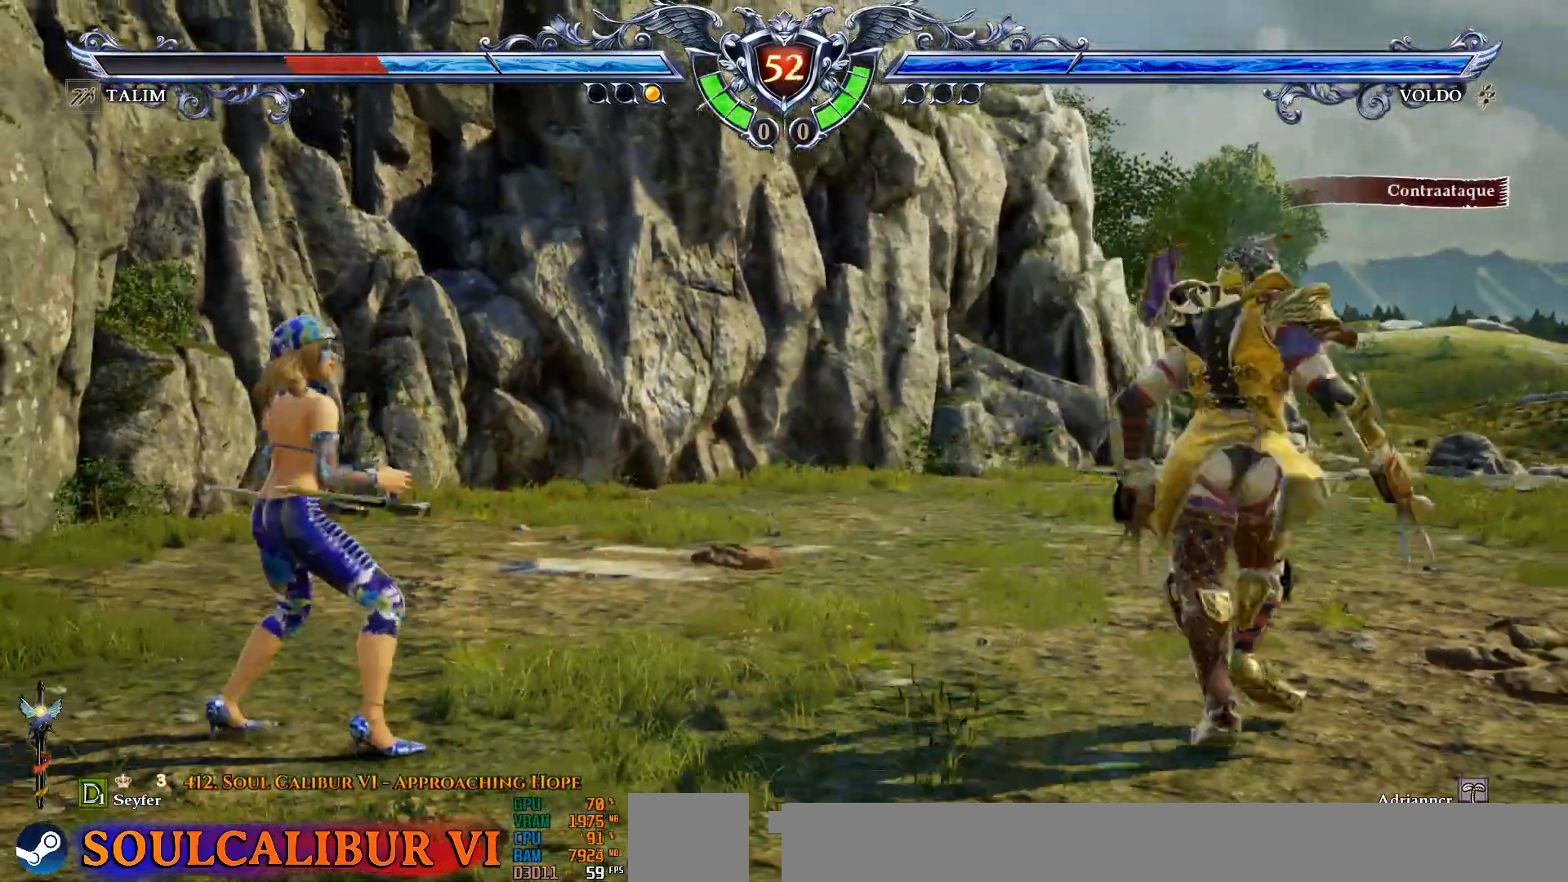
{"dt_ms": 500, "buttons": ["DPAD_RIGHT"], "events": [[50, "DPAD_RIGHT", "down"], [83, "SQUARE", "down"], [217, "SQUARE", "up"], [317, "SQUARE", "down"], [383, "SQUARE", "up"]]}
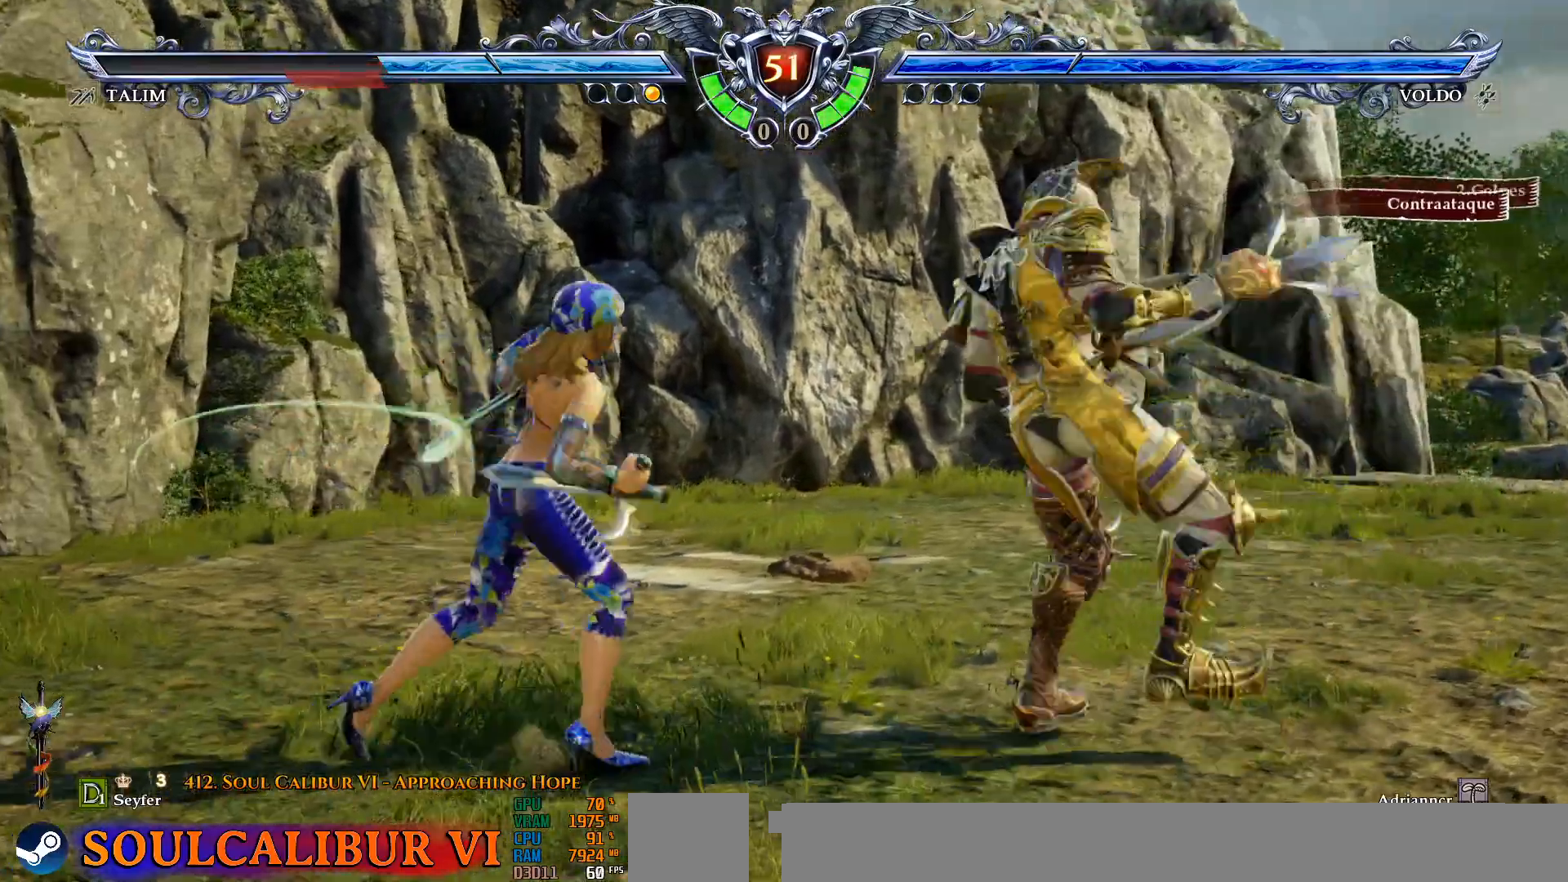
{"dt_ms": 500, "buttons": ["DPAD_RIGHT"], "events": []}
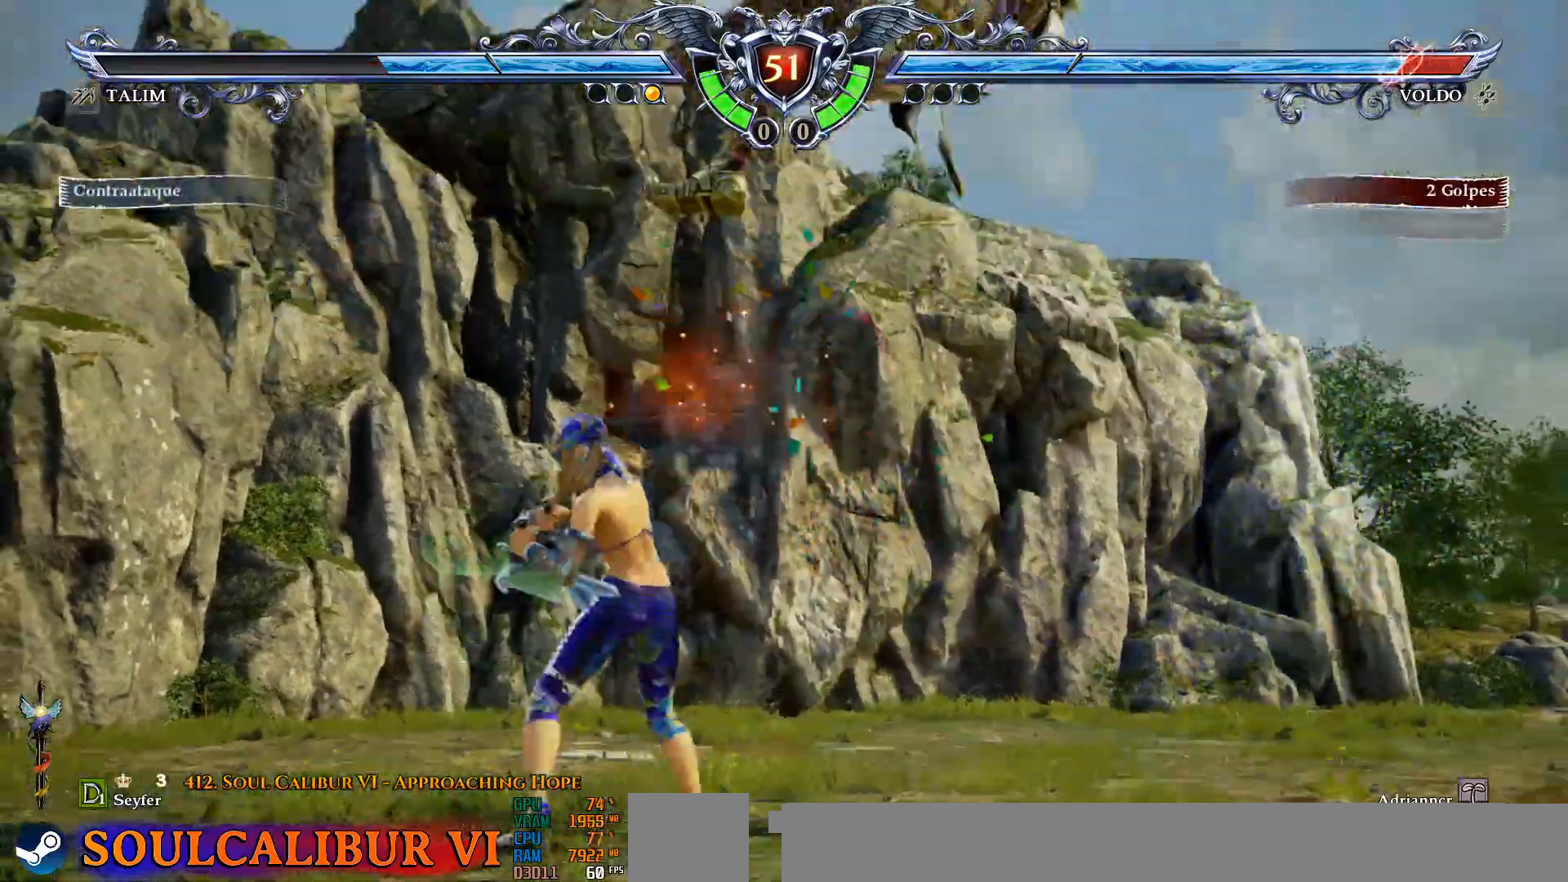
{"dt_ms": 500, "buttons": ["DPAD_RIGHT"], "events": [[333, "L1", "down"], [333, "L2", "down"], [433, "L1", "up"], [433, "L2", "up"]]}